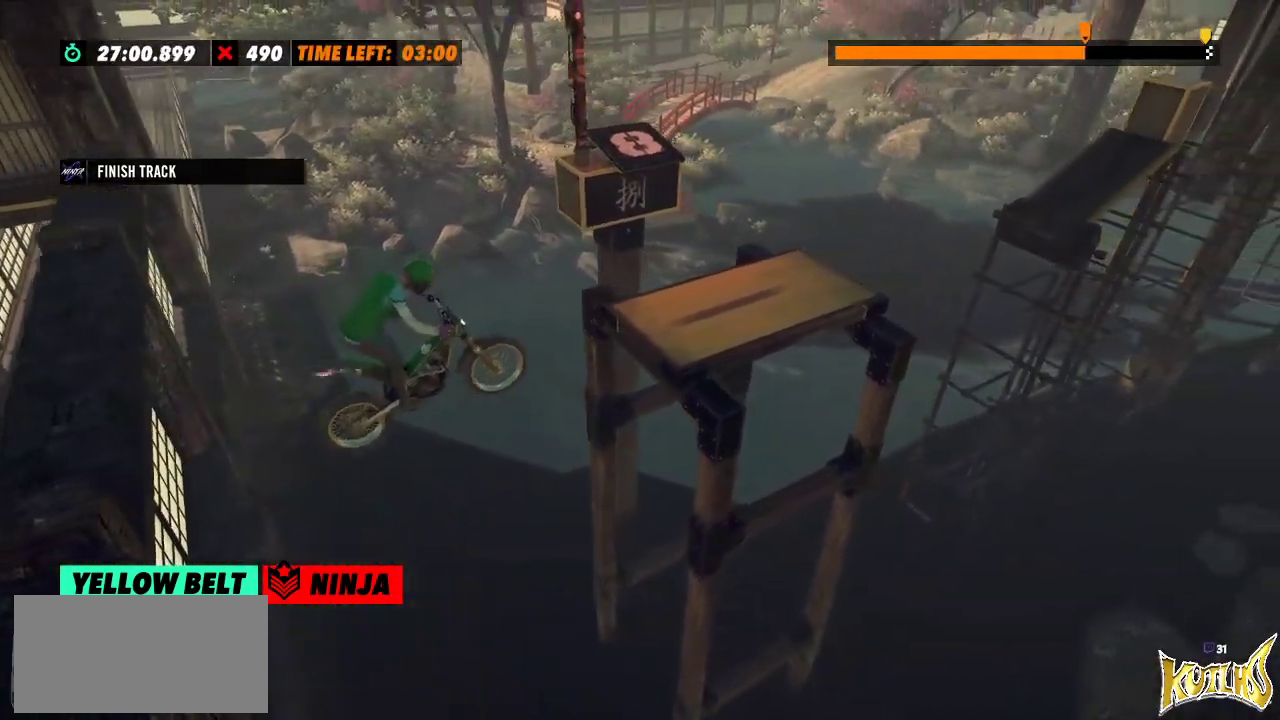
Gameplay with a controller (Xbox layout); each line is a JSON object with the inputs held at the frame after it. "events" lists button and stick changes between this image and that frame as [ms after this image, input, new state], when the widget could be followed in between. Not read: A B DPAD_DOWN DPAD_LEFT DPAD_RIGHT DPAD_UP L1 L3 R1 R3 SELECT START X Y right_stick.
{"buttons": ["R2"], "left_stick": "left", "events": []}
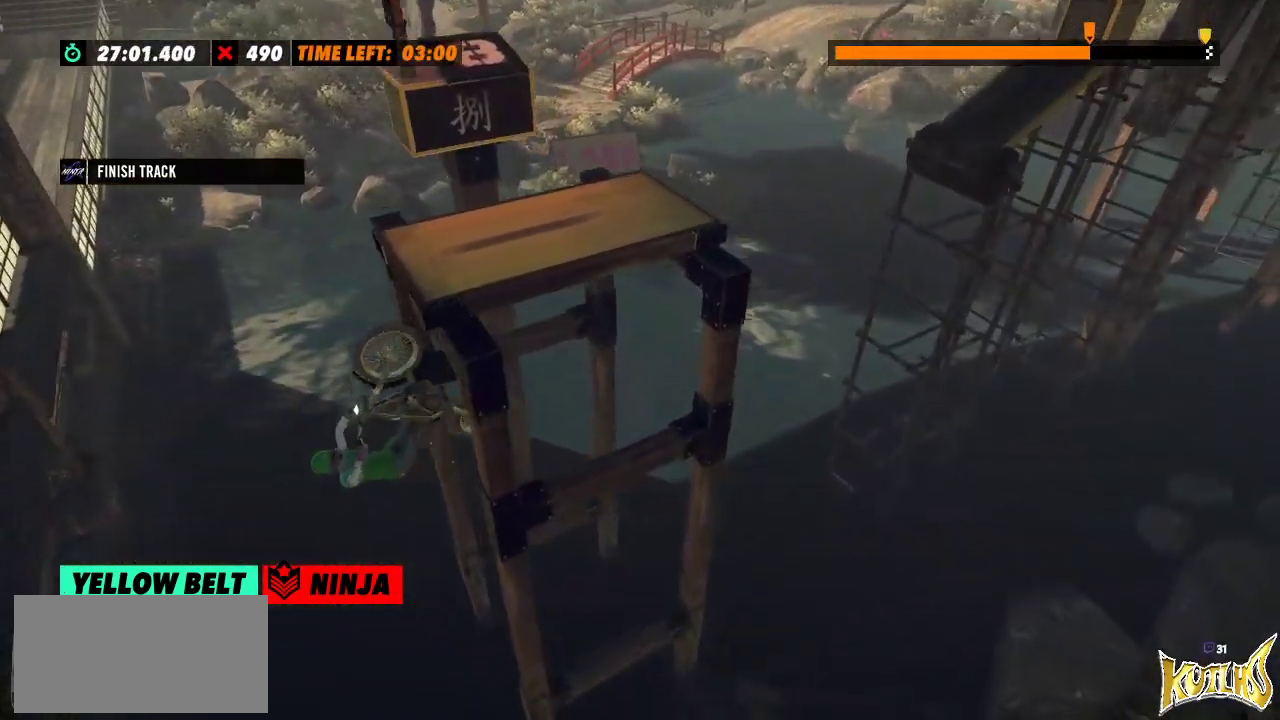
{"buttons": [], "left_stick": "center", "events": [[201, "R2", "up"], [417, "left_stick", "center"]]}
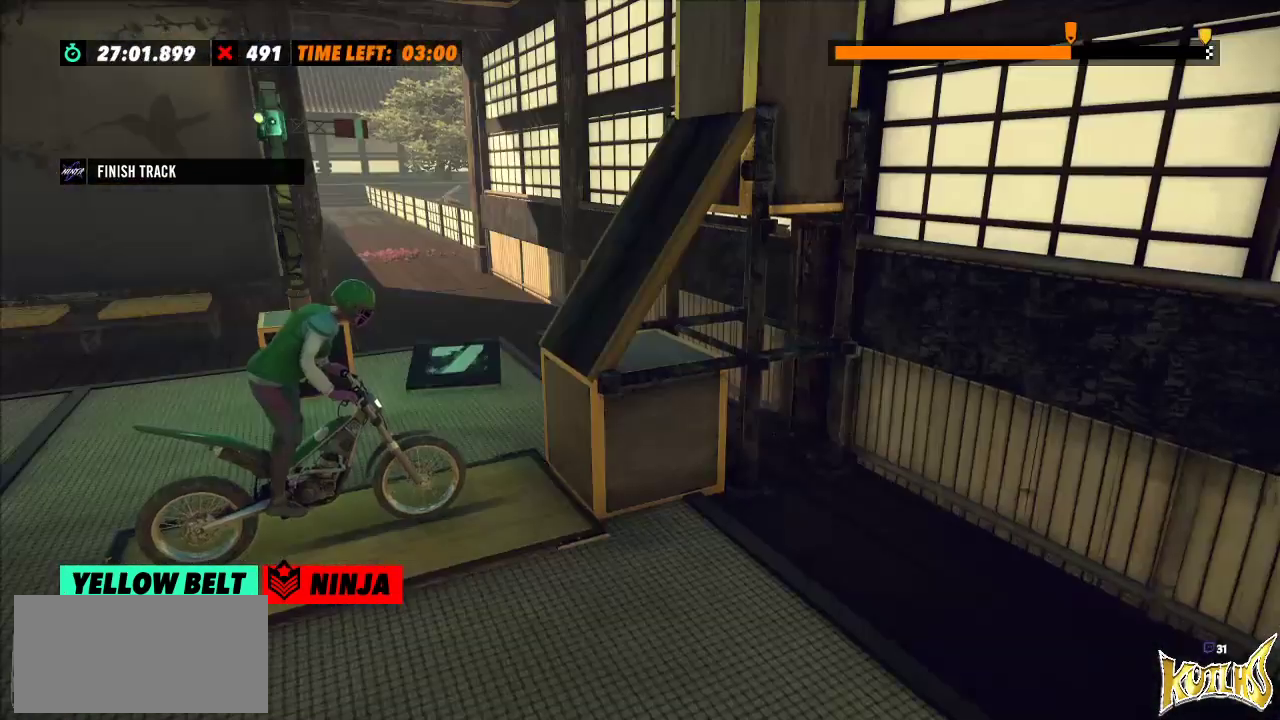
{"buttons": ["R2"], "left_stick": "left", "events": [[150, "L2", "down"], [250, "L2", "up"], [450, "left_stick", "left"], [484, "R2", "down"]]}
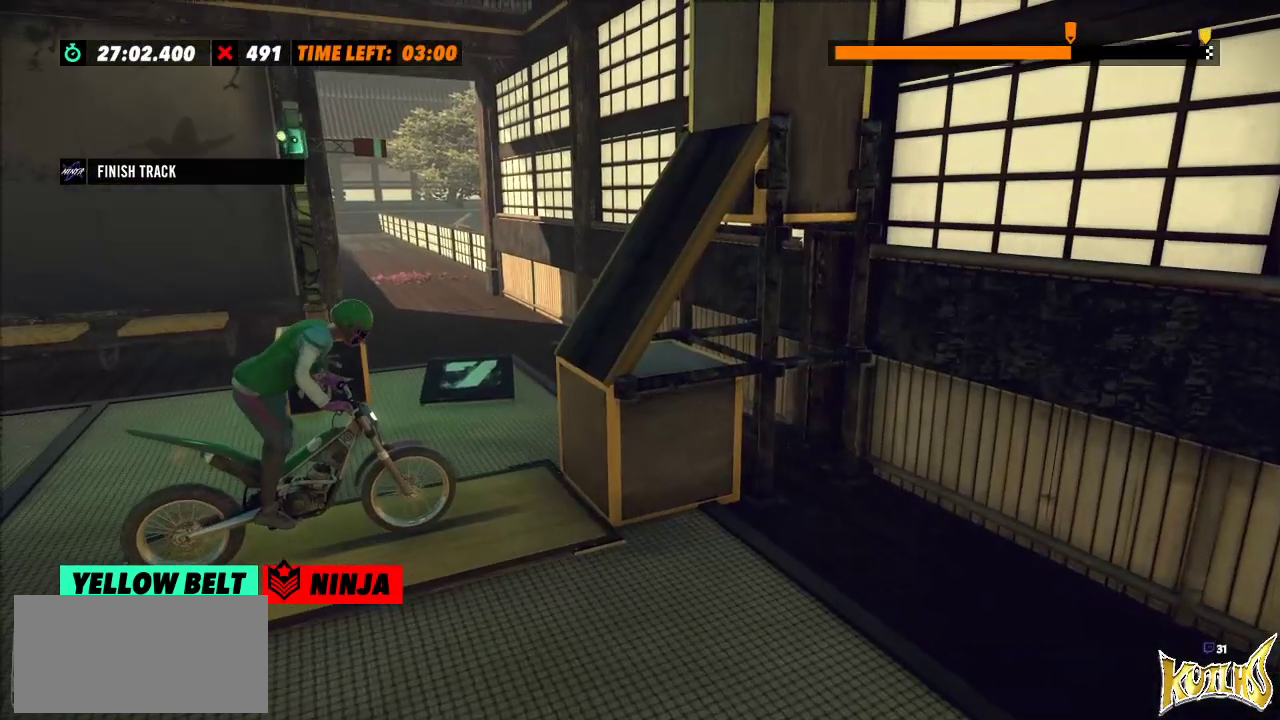
{"buttons": ["R2"], "left_stick": "left", "events": [[251, "left_stick", "right"], [401, "left_stick", "left"]]}
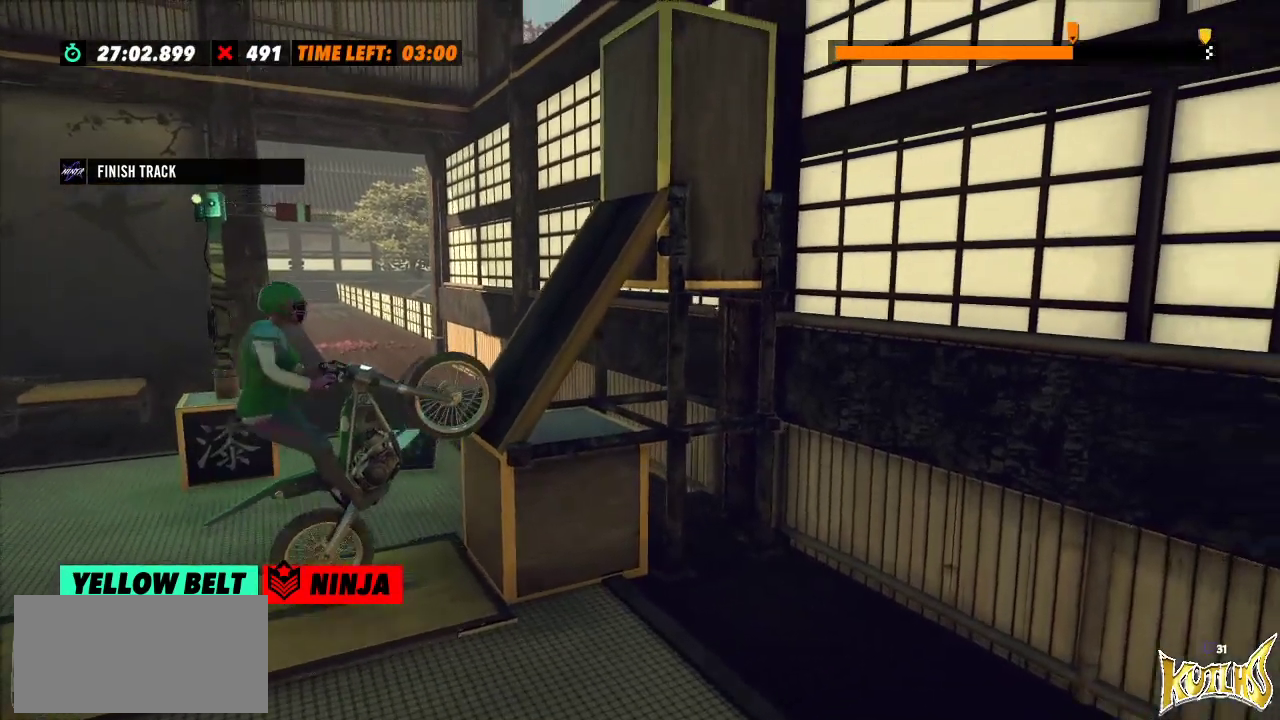
{"buttons": ["R2"], "left_stick": "right", "events": [[50, "left_stick", "center"], [417, "left_stick", "right"]]}
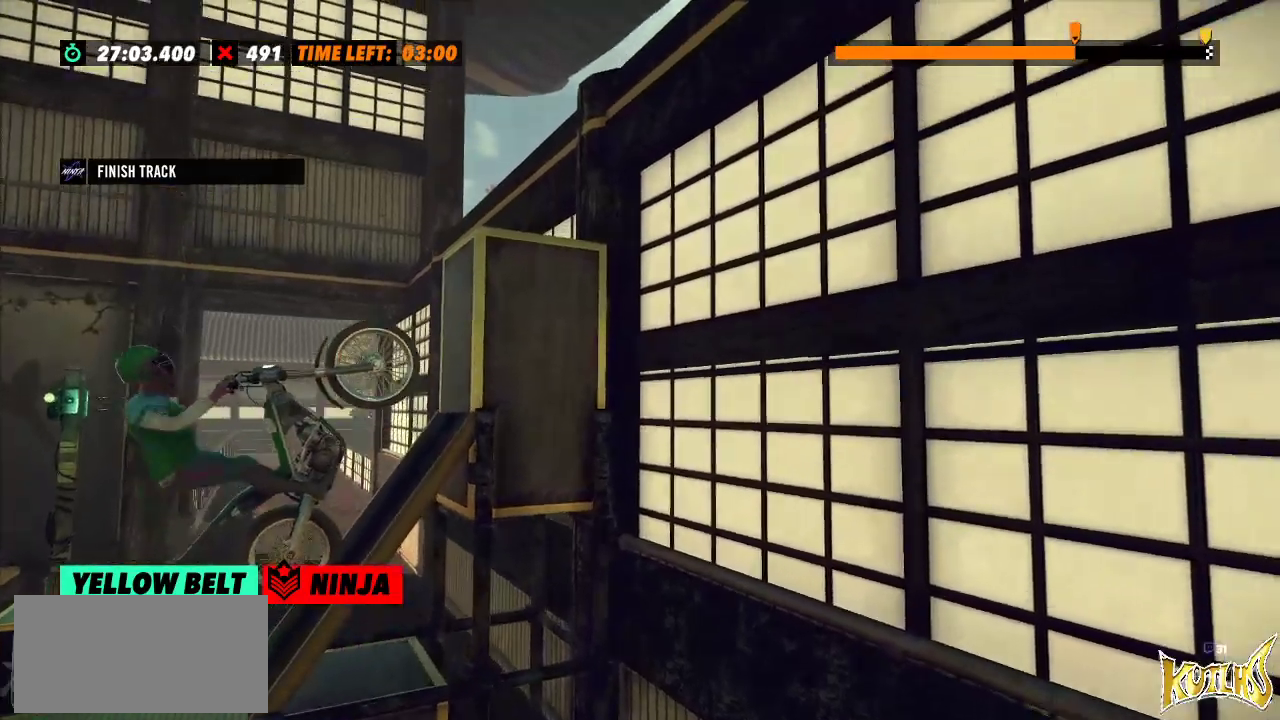
{"buttons": ["R2"], "left_stick": "right", "events": []}
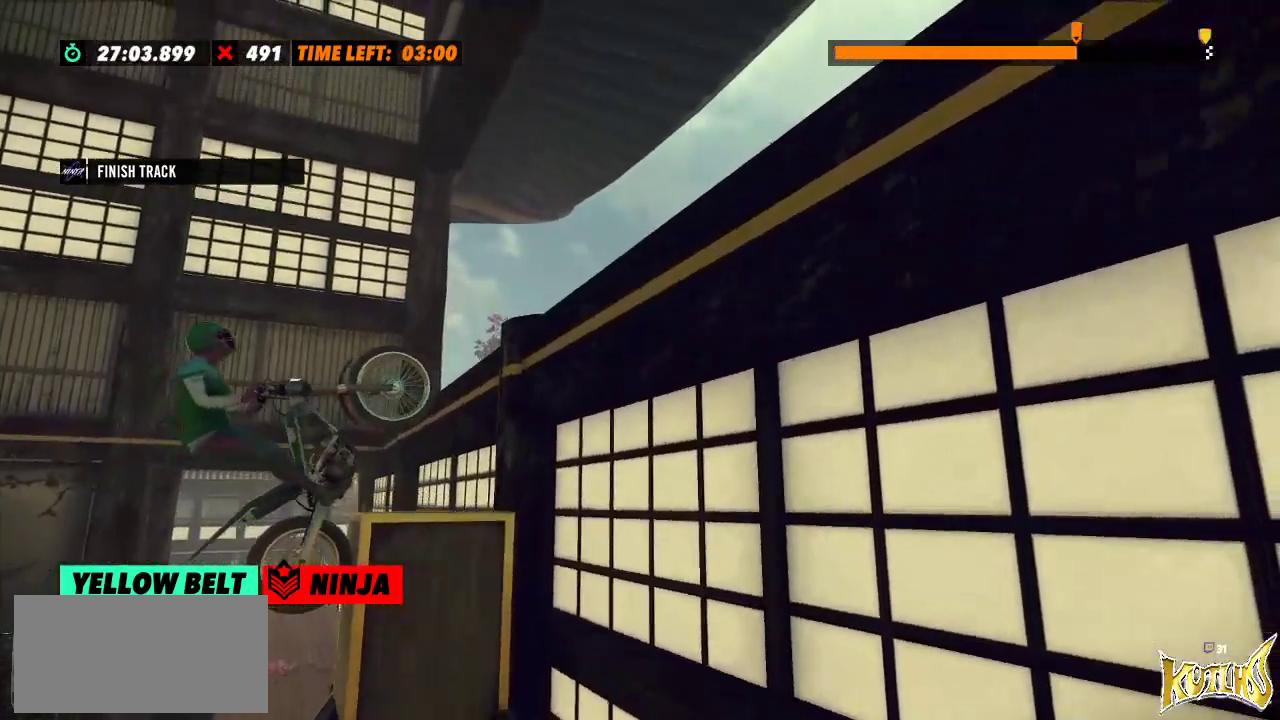
{"buttons": ["R2"], "left_stick": "center", "events": [[117, "left_stick", "center"]]}
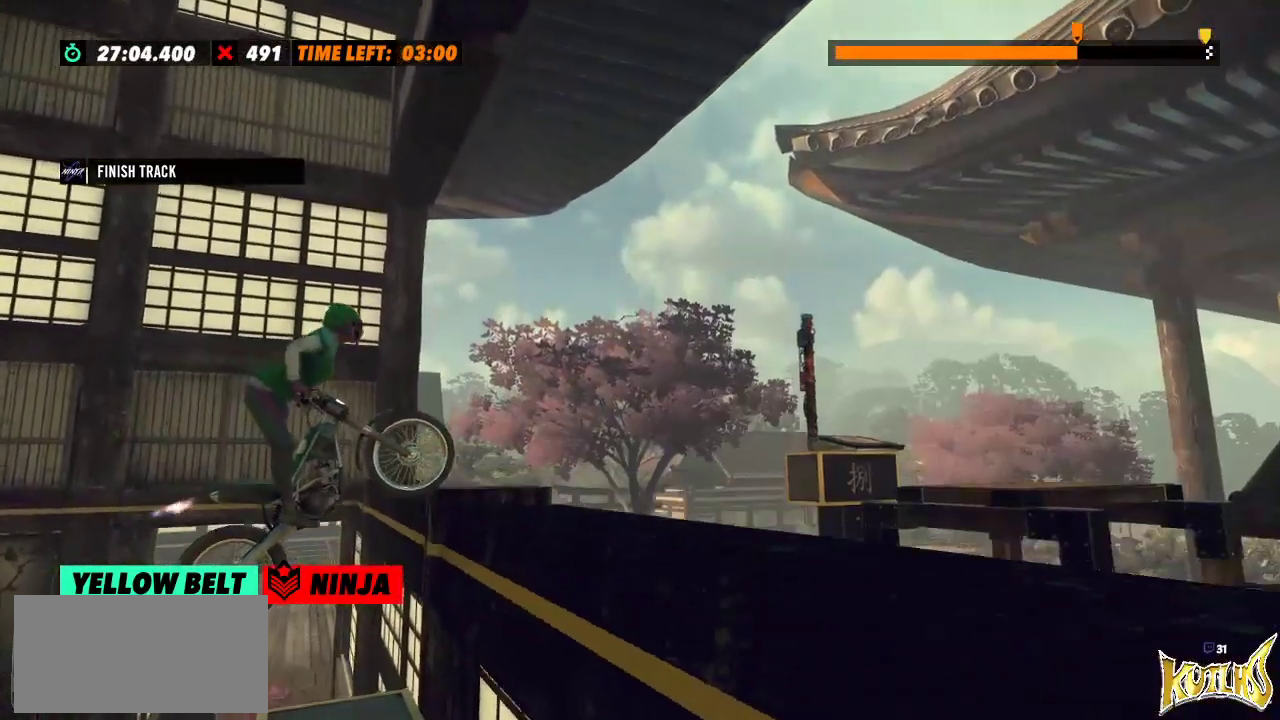
{"buttons": ["R2"], "left_stick": "right", "events": [[17, "left_stick", "right"], [251, "R2", "up"], [267, "L2", "down"], [317, "L2", "up"], [401, "R2", "down"]]}
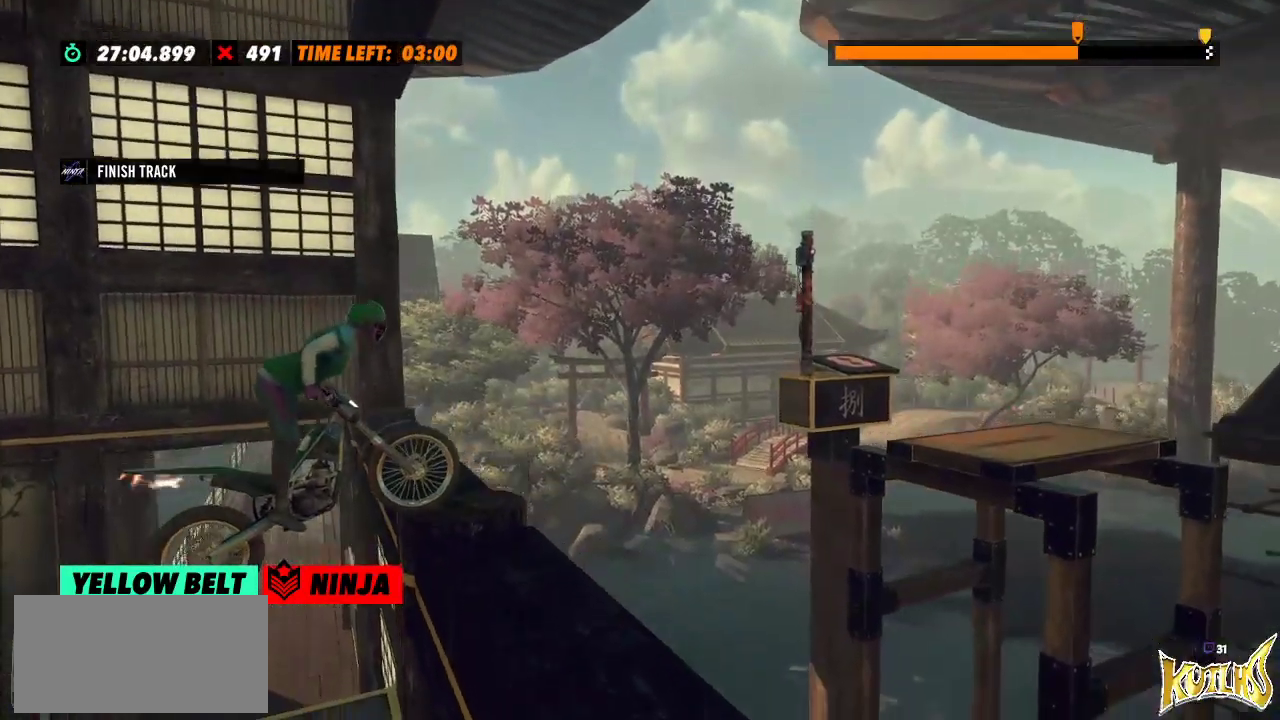
{"buttons": ["R2"], "left_stick": "right", "events": [[17, "L2", "down"], [117, "L2", "up"]]}
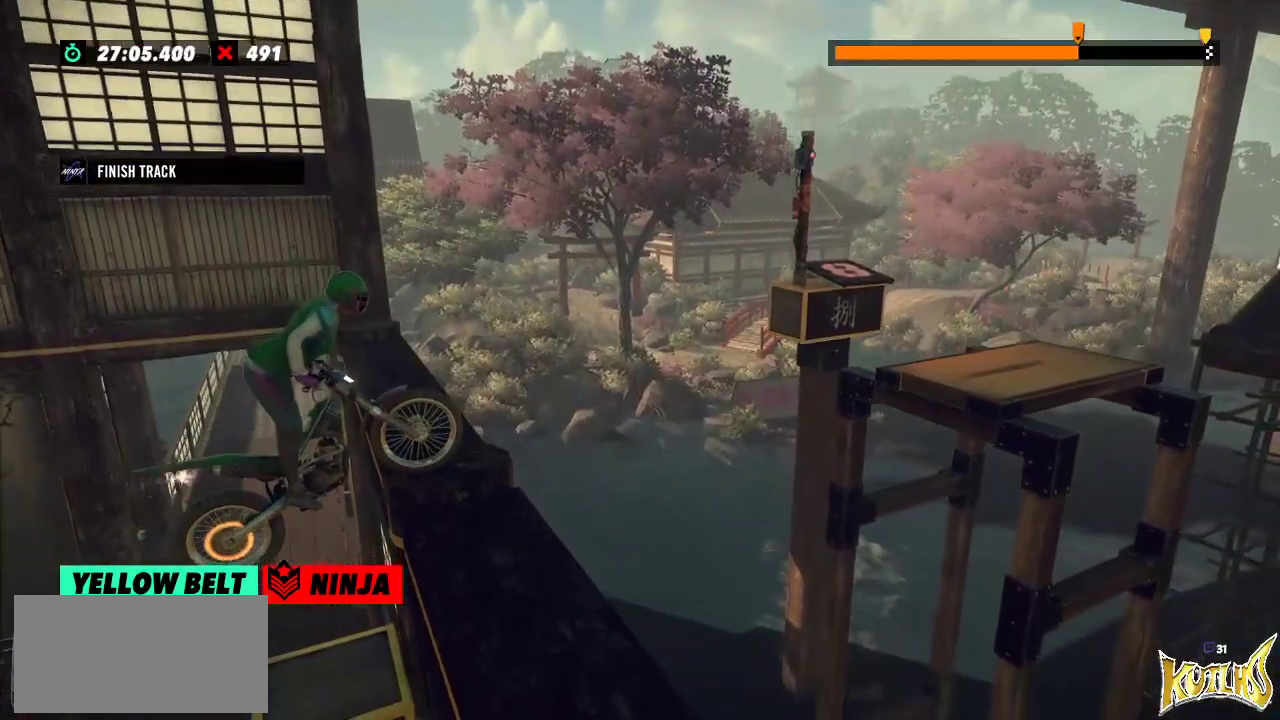
{"buttons": [], "left_stick": "center", "events": [[134, "left_stick", "center"], [201, "R2", "up"]]}
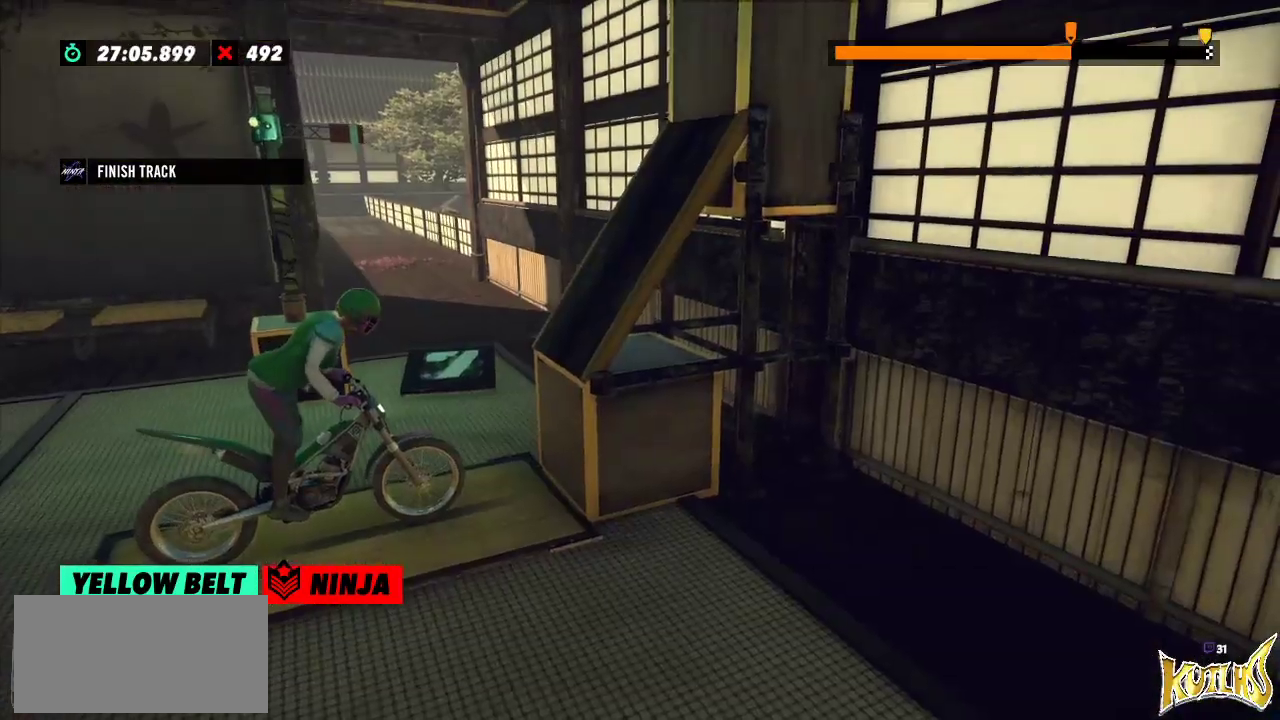
{"buttons": [], "left_stick": "center", "events": [[334, "L2", "down"], [450, "L2", "up"]]}
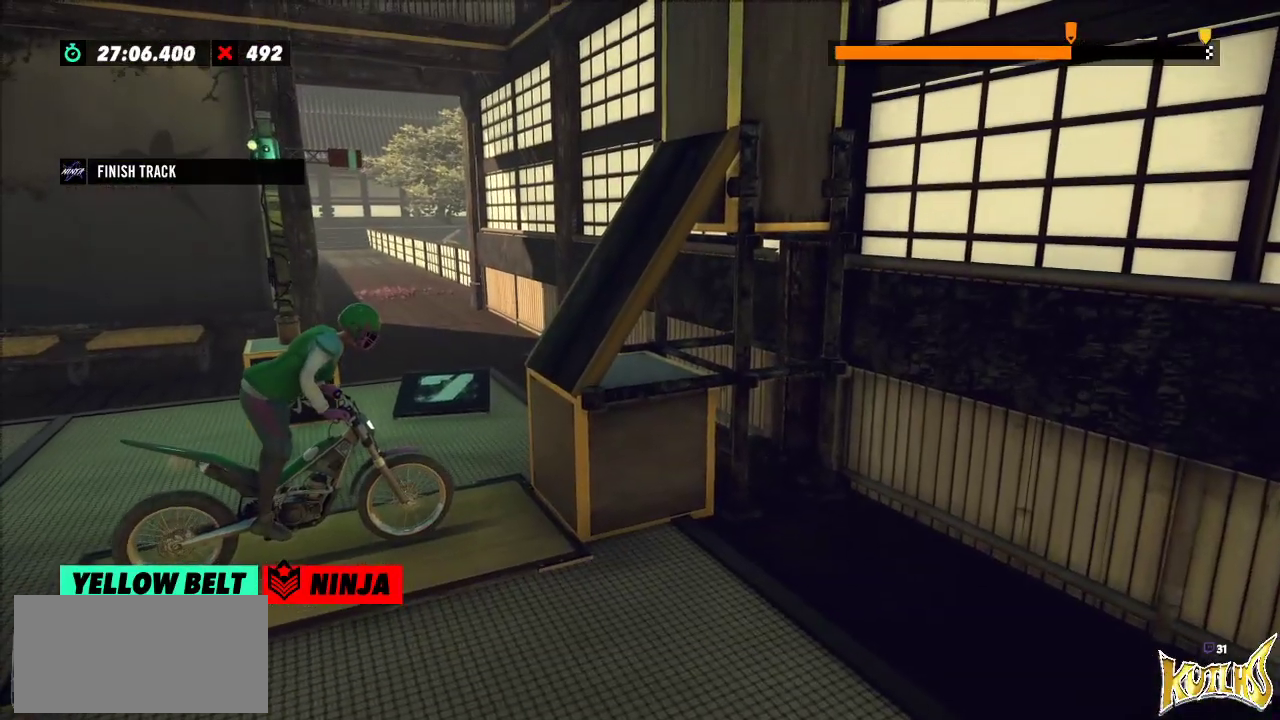
{"buttons": ["R2"], "left_stick": "center", "events": [[184, "left_stick", "left"], [251, "R2", "down"], [501, "left_stick", "center"]]}
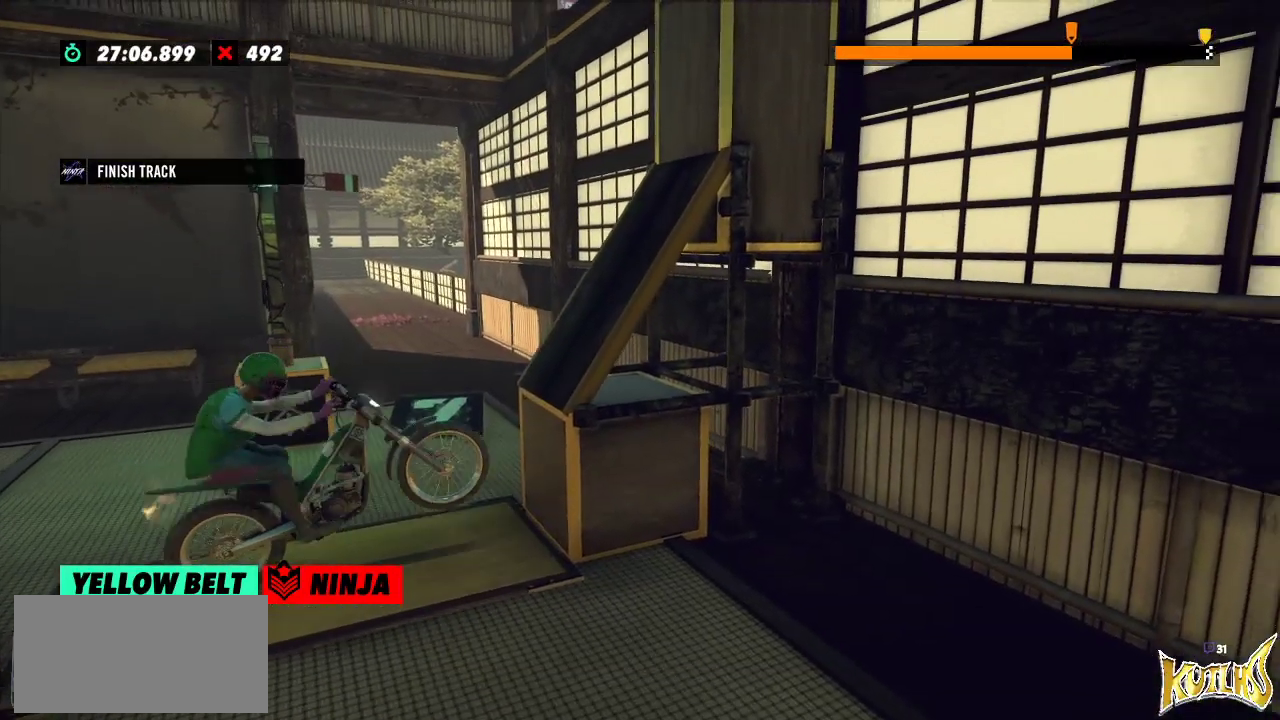
{"buttons": ["R2"], "left_stick": "center", "events": [[17, "left_stick", "right"], [150, "left_stick", "left"], [267, "left_stick", "center"]]}
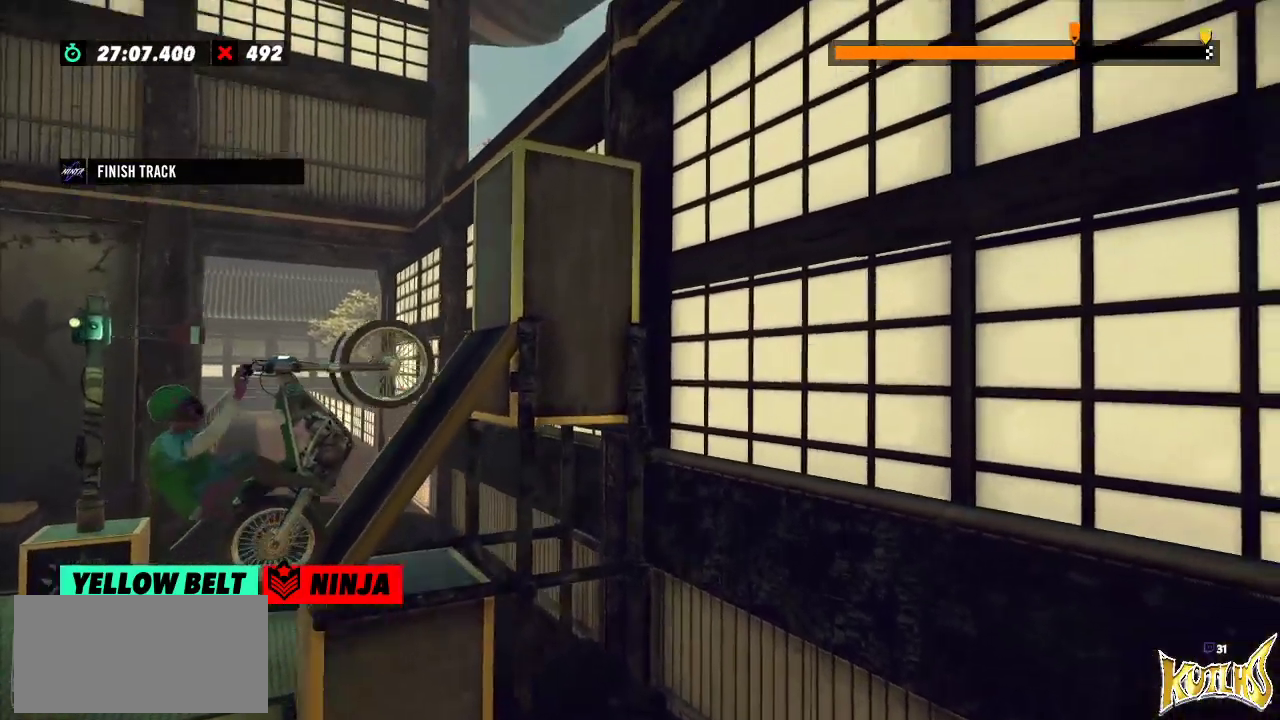
{"buttons": ["L2", "R2"], "left_stick": "right", "events": [[100, "left_stick", "right"], [301, "L2", "down"]]}
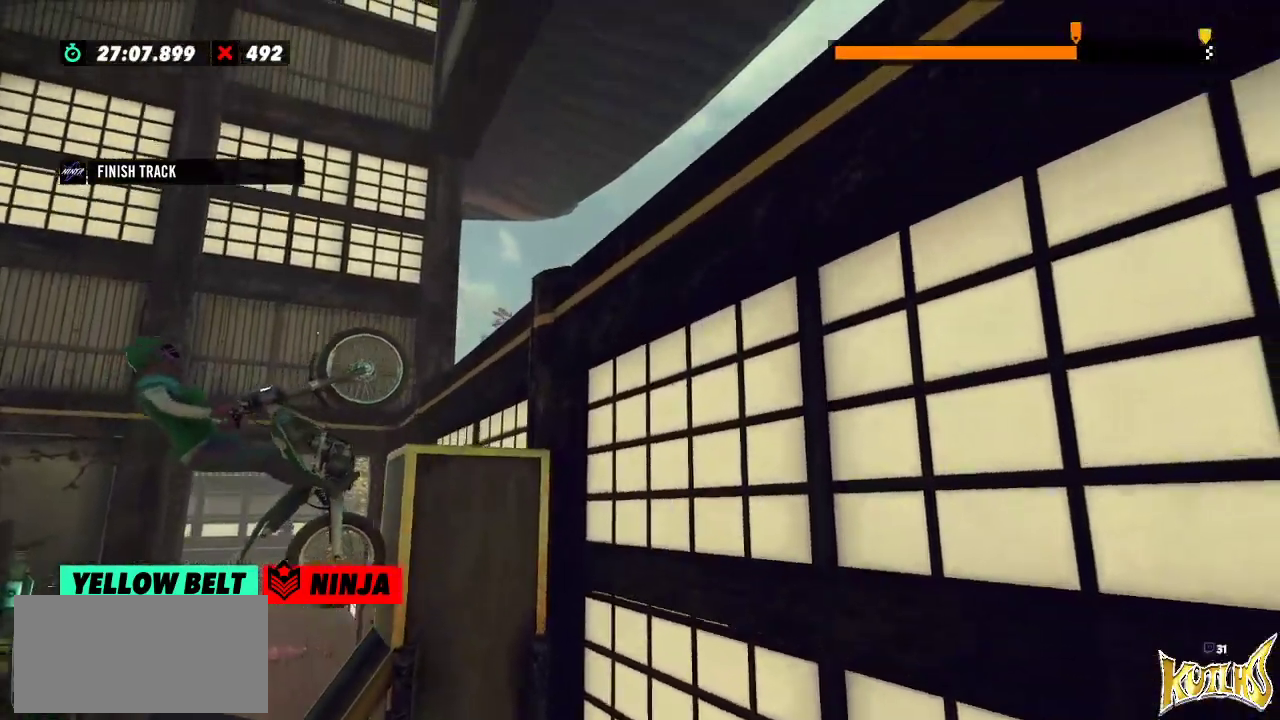
{"buttons": ["L2"], "left_stick": "center", "events": [[33, "L2", "up"], [250, "left_stick", "center"], [467, "R2", "up"], [500, "L2", "down"]]}
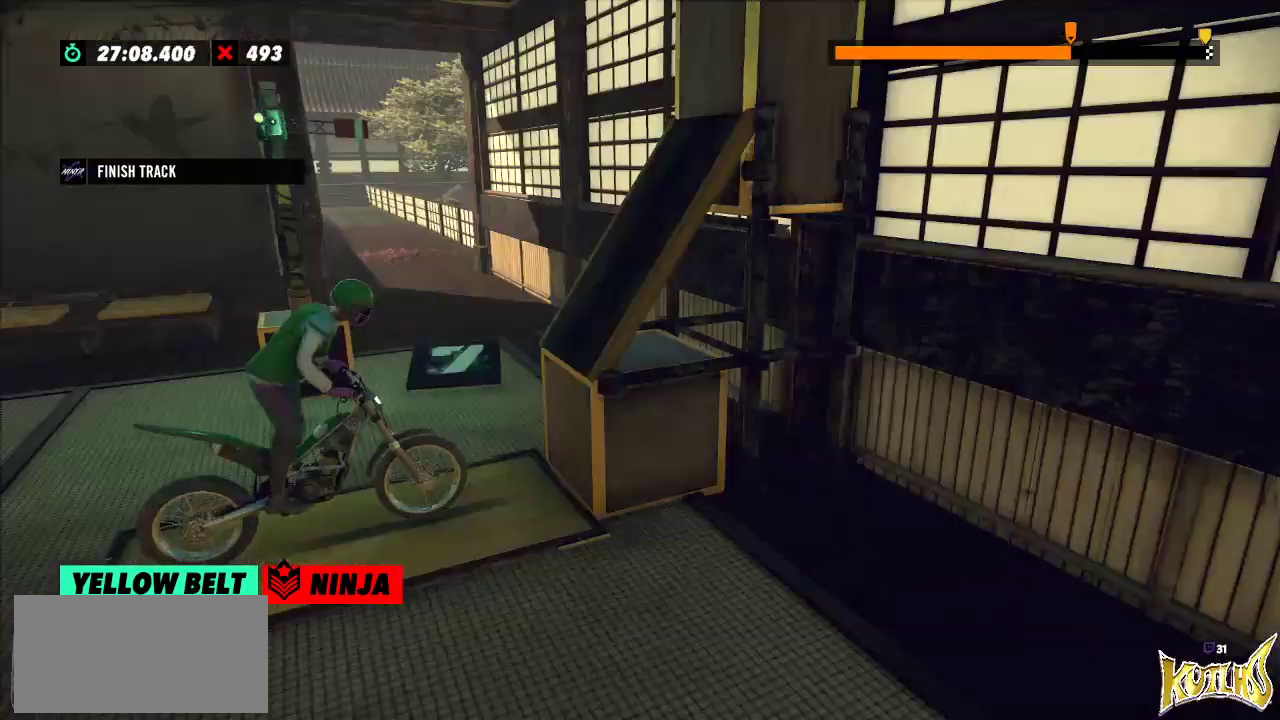
{"buttons": ["R2"], "left_stick": "left", "events": [[134, "L2", "up"], [284, "left_stick", "left"], [301, "R2", "down"]]}
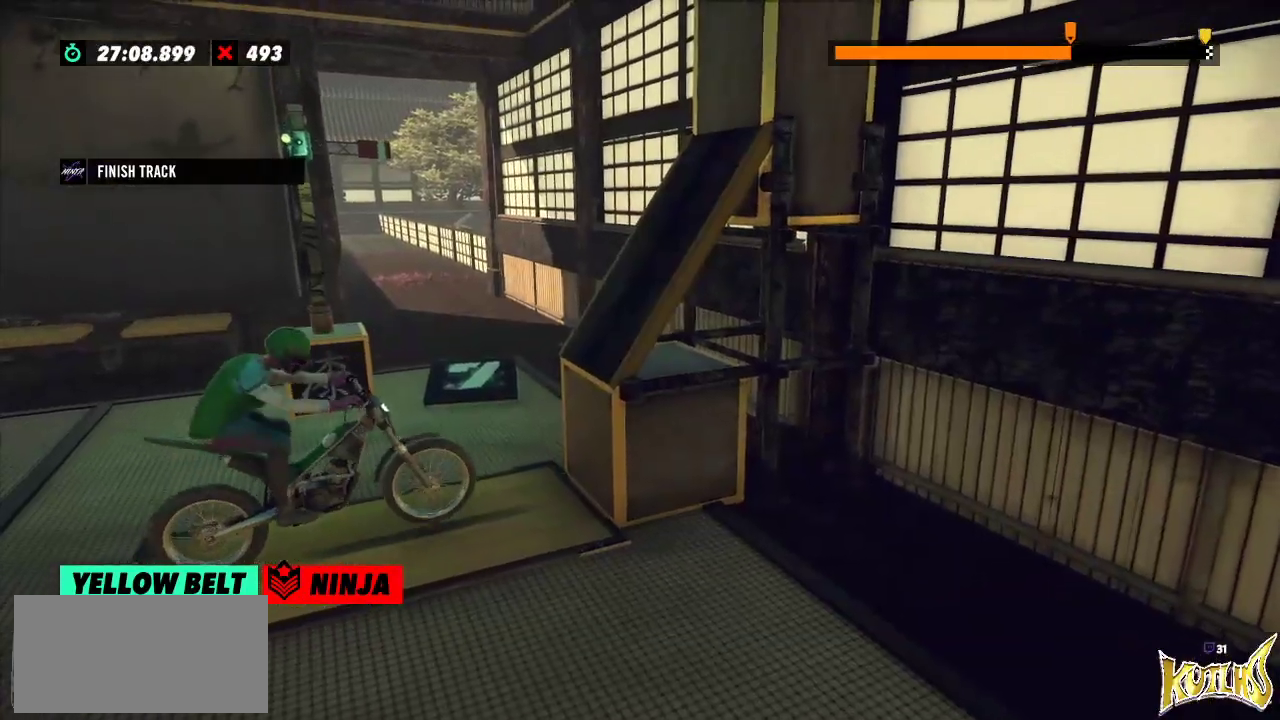
{"buttons": ["R2"], "left_stick": "center", "events": [[83, "left_stick", "right"], [334, "left_stick", "left"], [500, "left_stick", "center"]]}
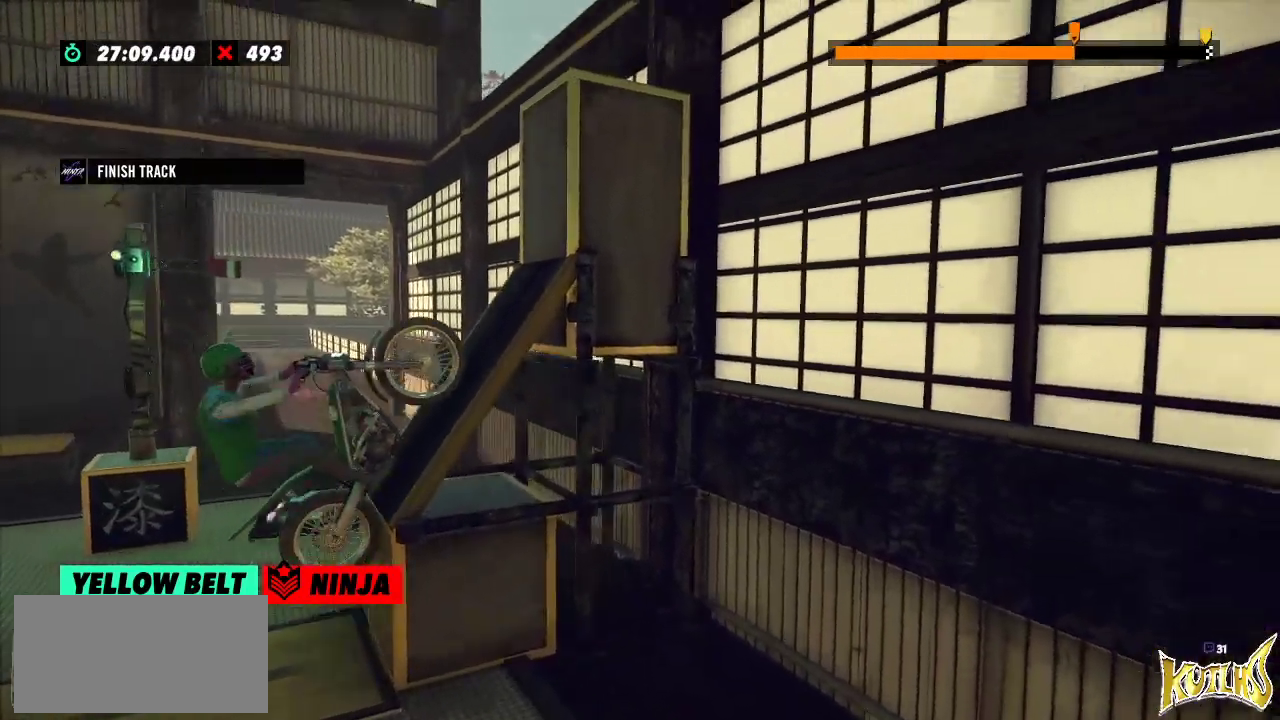
{"buttons": ["R2"], "left_stick": "right", "events": [[267, "left_stick", "right"]]}
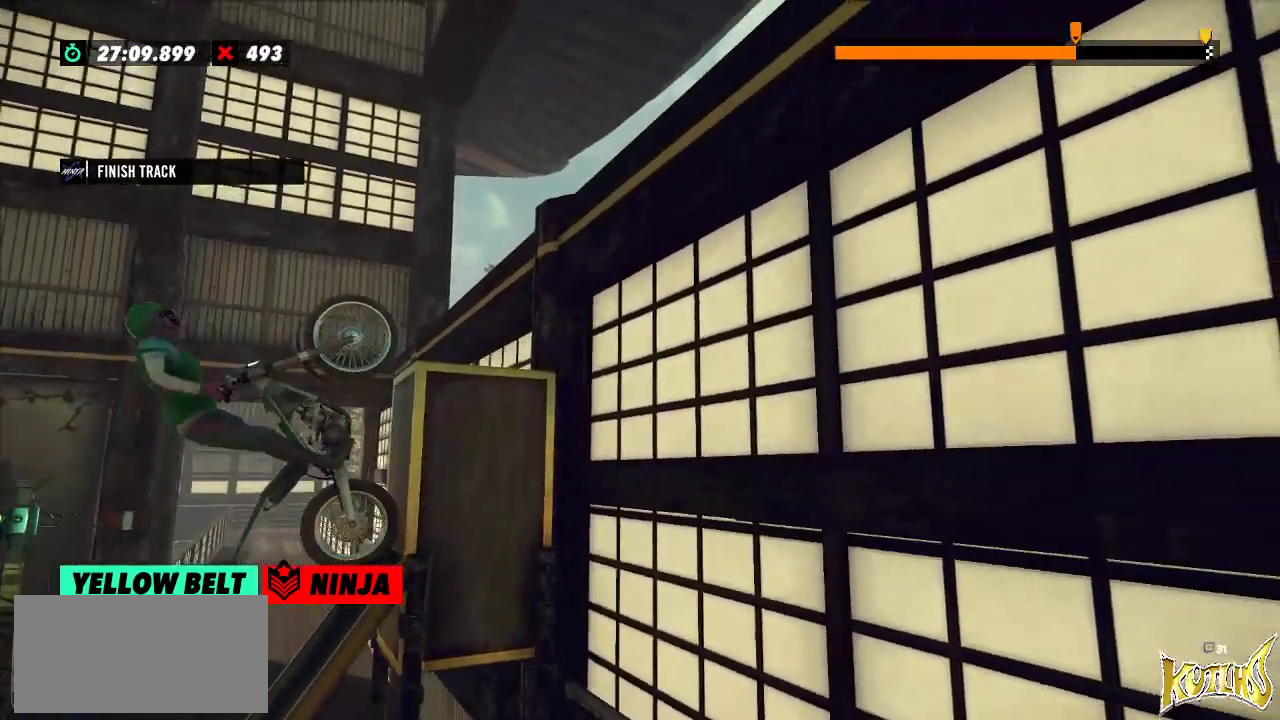
{"buttons": ["R2"], "left_stick": "right", "events": []}
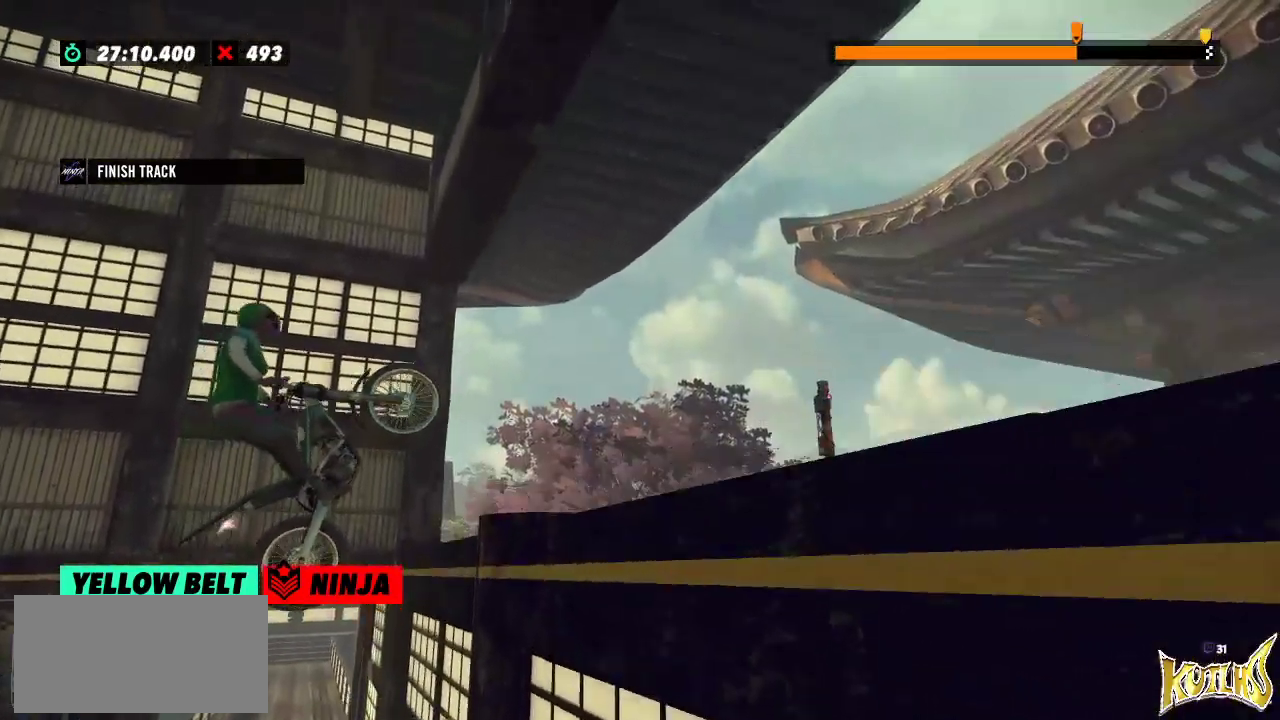
{"buttons": ["R2"], "left_stick": "left", "events": [[34, "R2", "up"], [34, "left_stick", "center"], [184, "L2", "down"], [267, "L2", "up"], [401, "left_stick", "left"], [451, "R2", "down"]]}
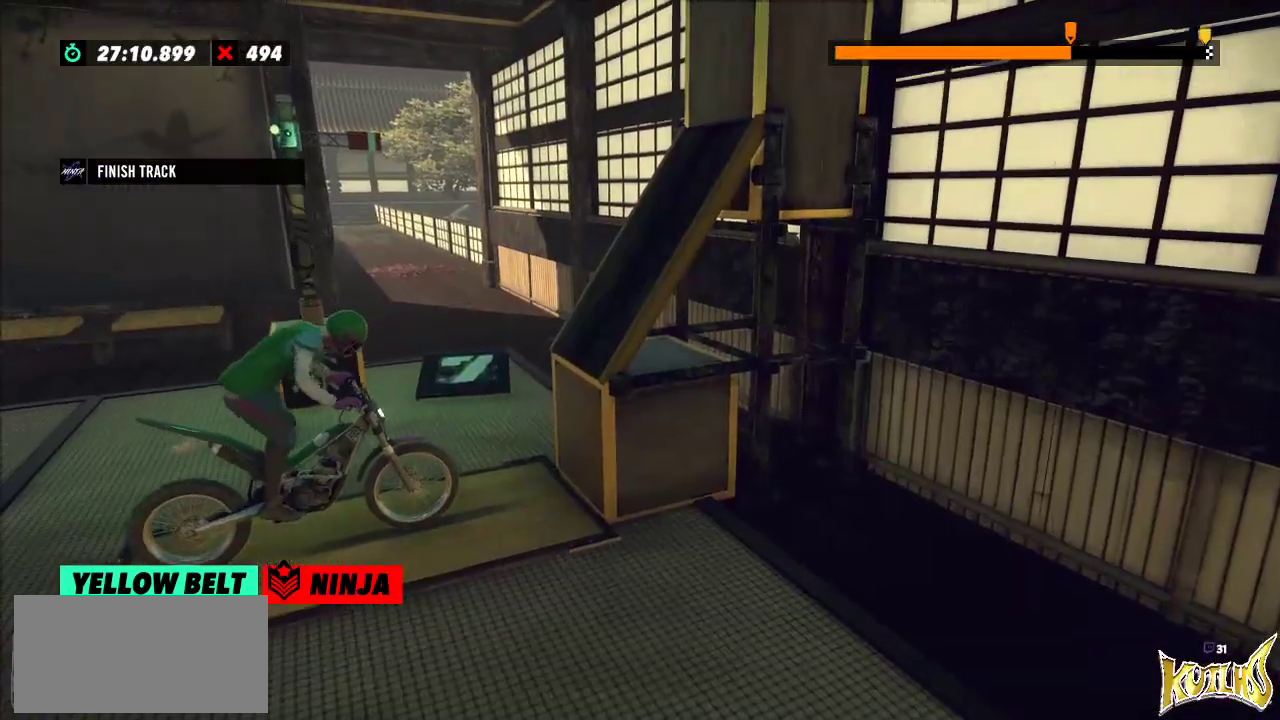
{"buttons": ["R2"], "left_stick": "left", "events": [[267, "left_stick", "right"], [434, "left_stick", "left"]]}
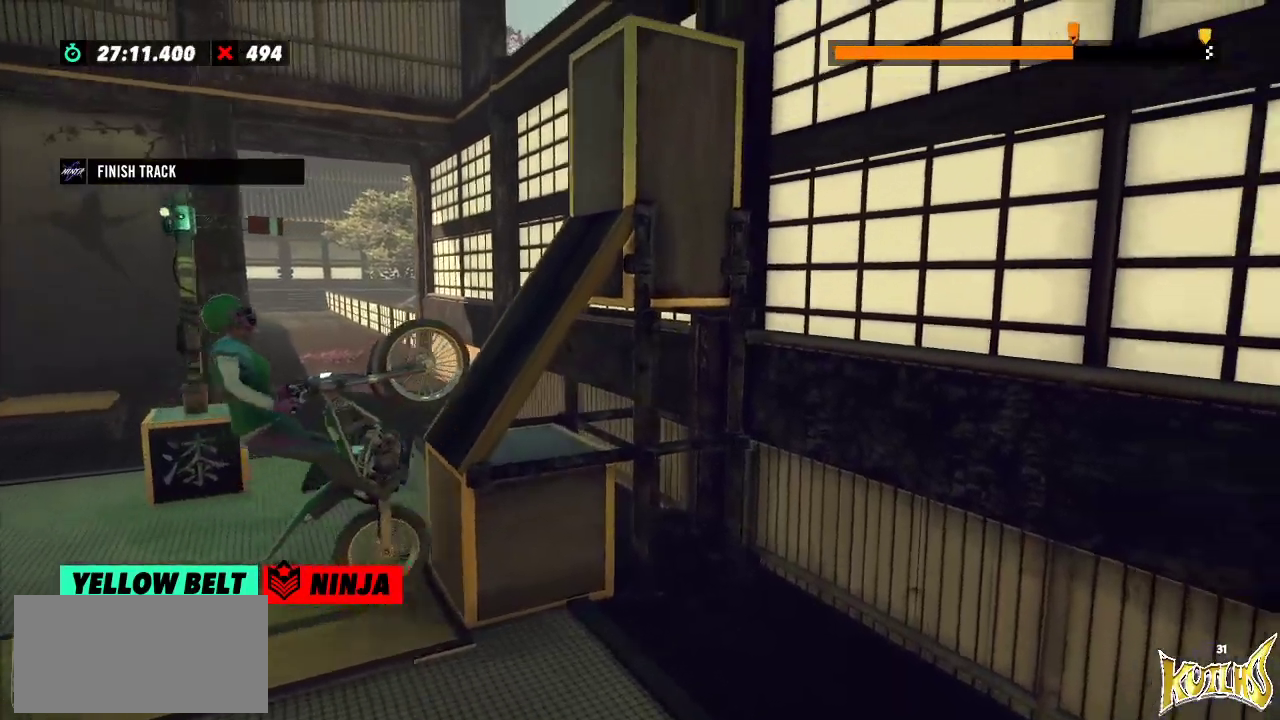
{"buttons": ["R2"], "left_stick": "right", "events": [[100, "left_stick", "center"], [401, "left_stick", "right"]]}
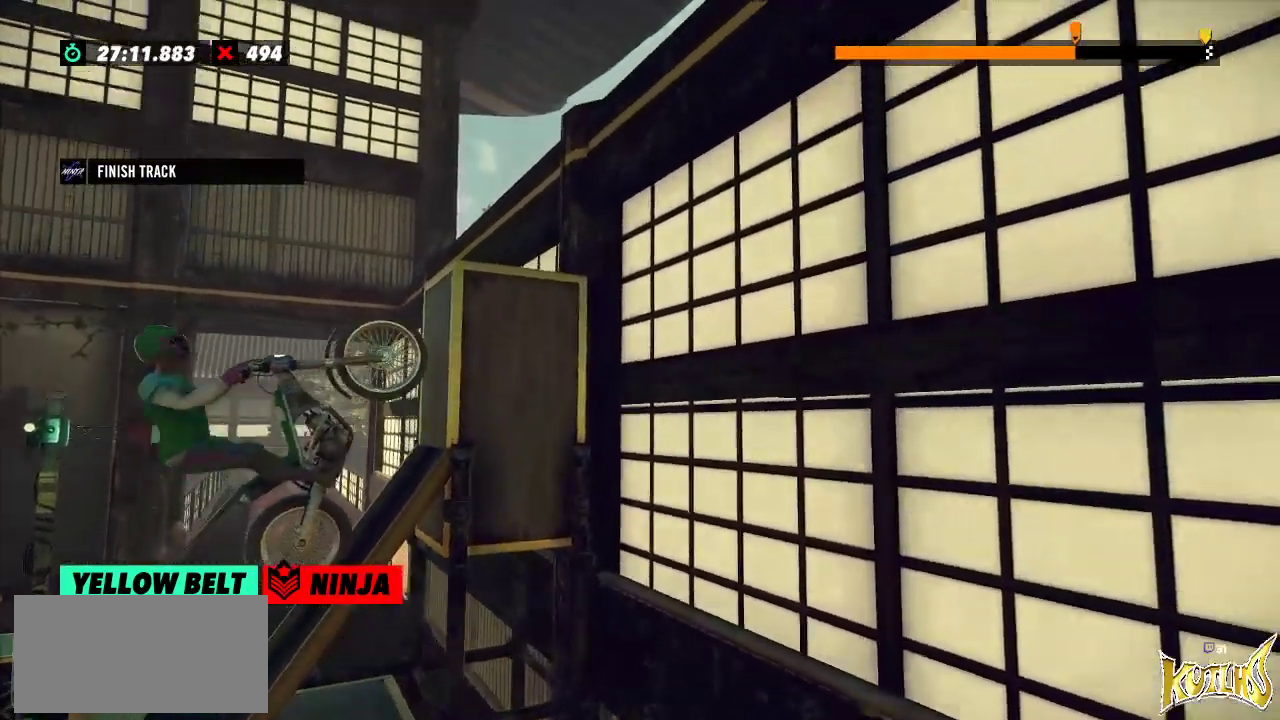
{"buttons": ["R2"], "left_stick": "right", "events": []}
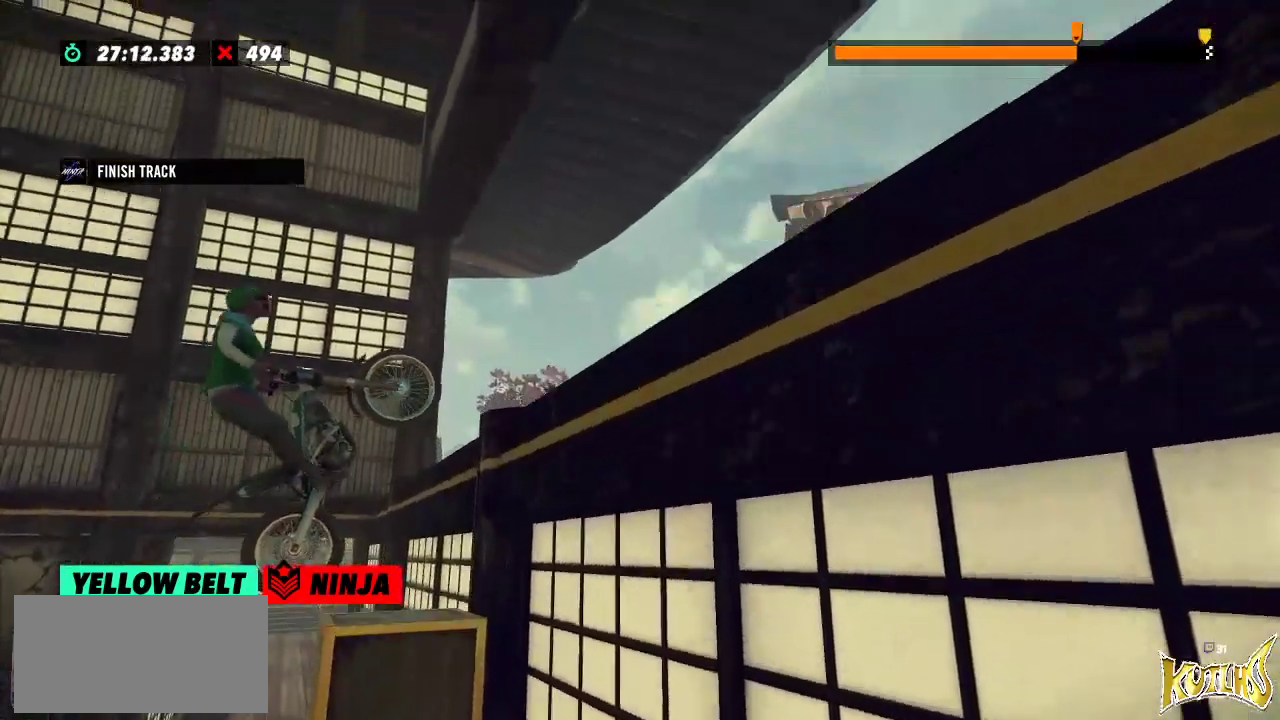
{"buttons": ["L2"], "left_stick": "right", "events": [[83, "left_stick", "center"], [150, "R2", "up"], [350, "L2", "down"], [400, "left_stick", "right"]]}
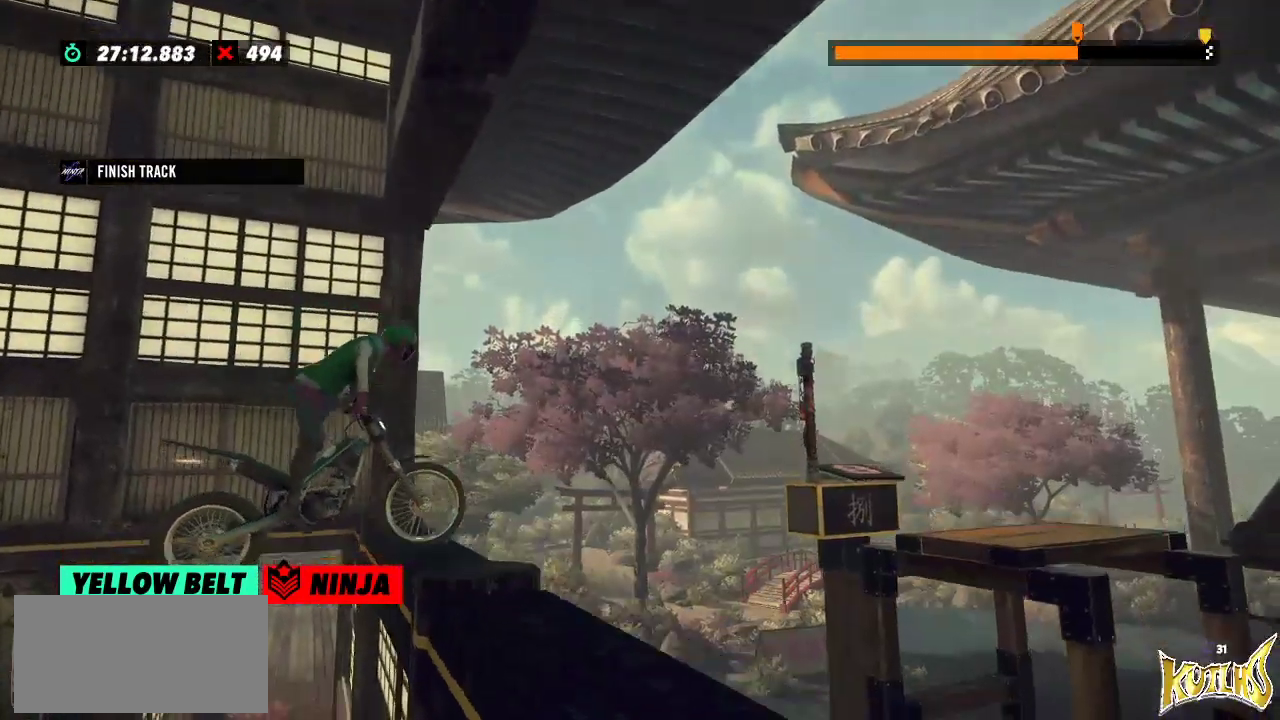
{"buttons": [], "left_stick": "center", "events": [[84, "left_stick", "left"], [284, "L2", "up"], [284, "left_stick", "center"]]}
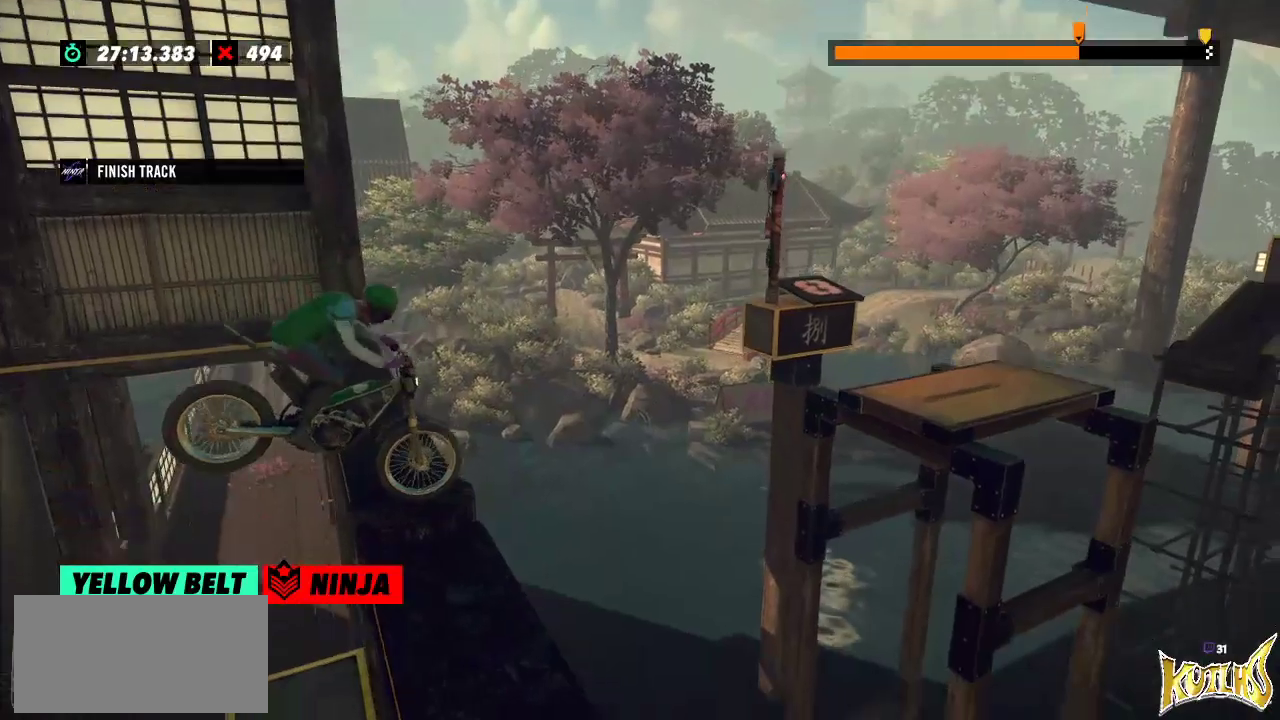
{"buttons": ["R2"], "left_stick": "left", "events": [[100, "left_stick", "left"], [150, "R2", "down"]]}
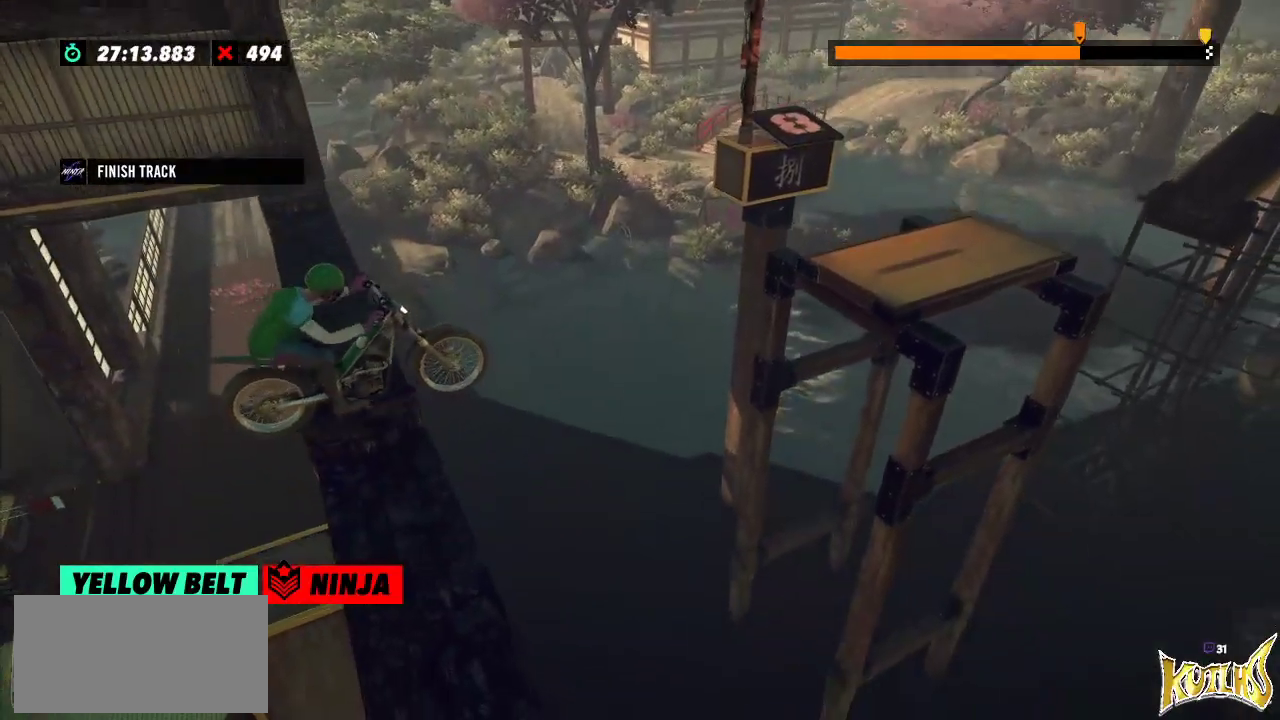
{"buttons": ["R2"], "left_stick": "left", "events": [[134, "left_stick", "right"], [250, "left_stick", "left"]]}
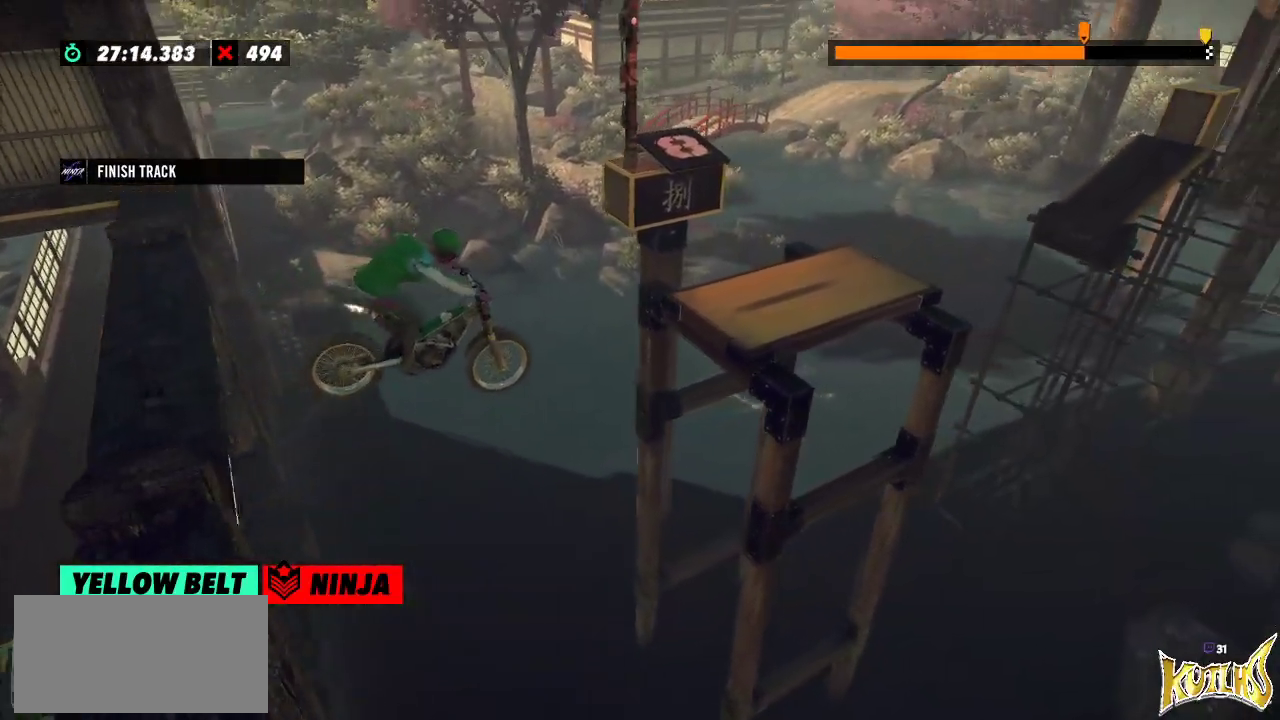
{"buttons": [], "left_stick": "center", "events": [[100, "left_stick", "center"], [150, "R2", "up"], [333, "L2", "down"], [433, "L2", "up"]]}
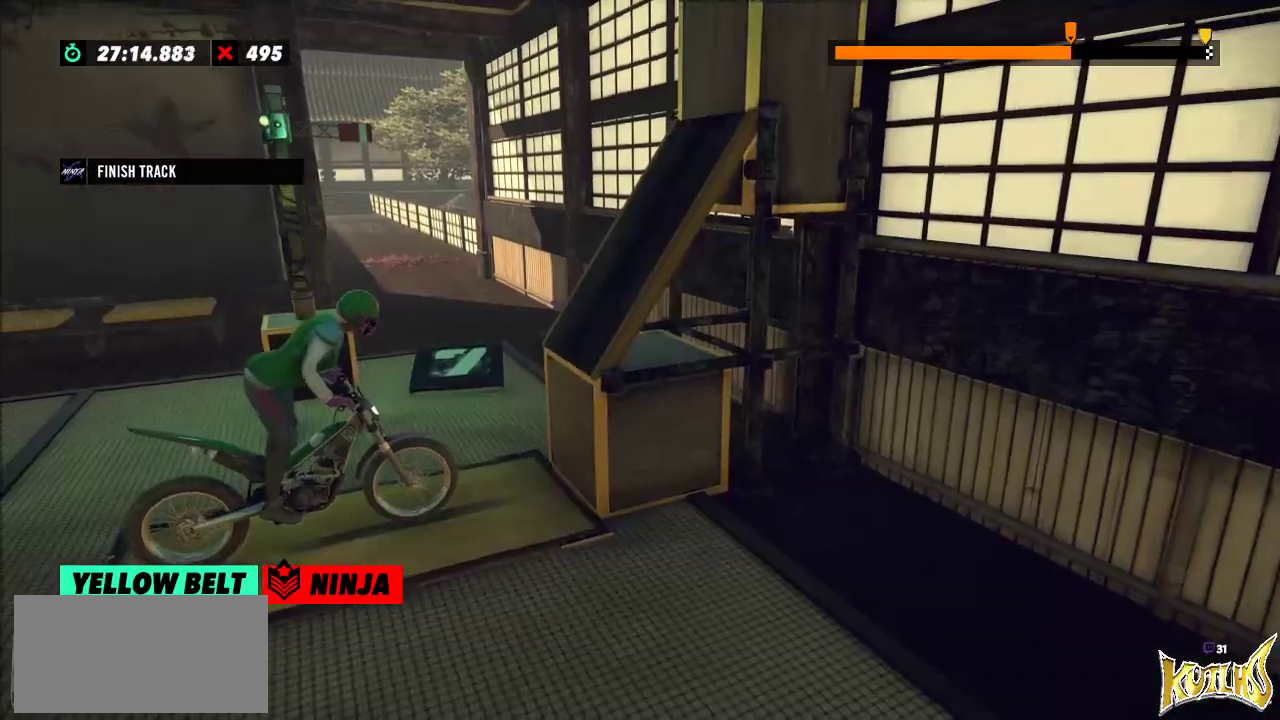
{"buttons": ["R2"], "left_stick": "center", "events": [[34, "left_stick", "left"], [100, "R2", "down"], [384, "left_stick", "right"], [501, "left_stick", "center"]]}